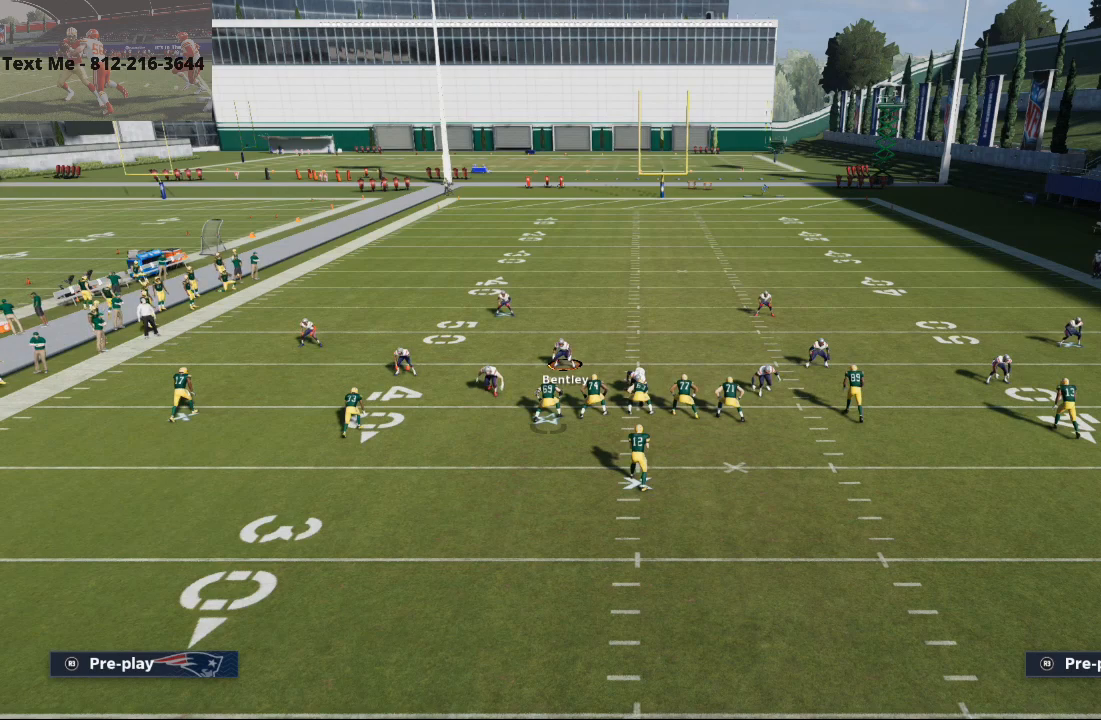
Gameplay with a controller (PlayStation layout); each line is a JSON object with the inputs held at the frame after it. "events" lists button and stick changes between this image and that frame as [ms after this image, input, new state], when the widget could be followed in between.
{"buttons": ["L2"], "left_stick": "center", "right_stick": "center", "events": [[433, "L2", "down"]]}
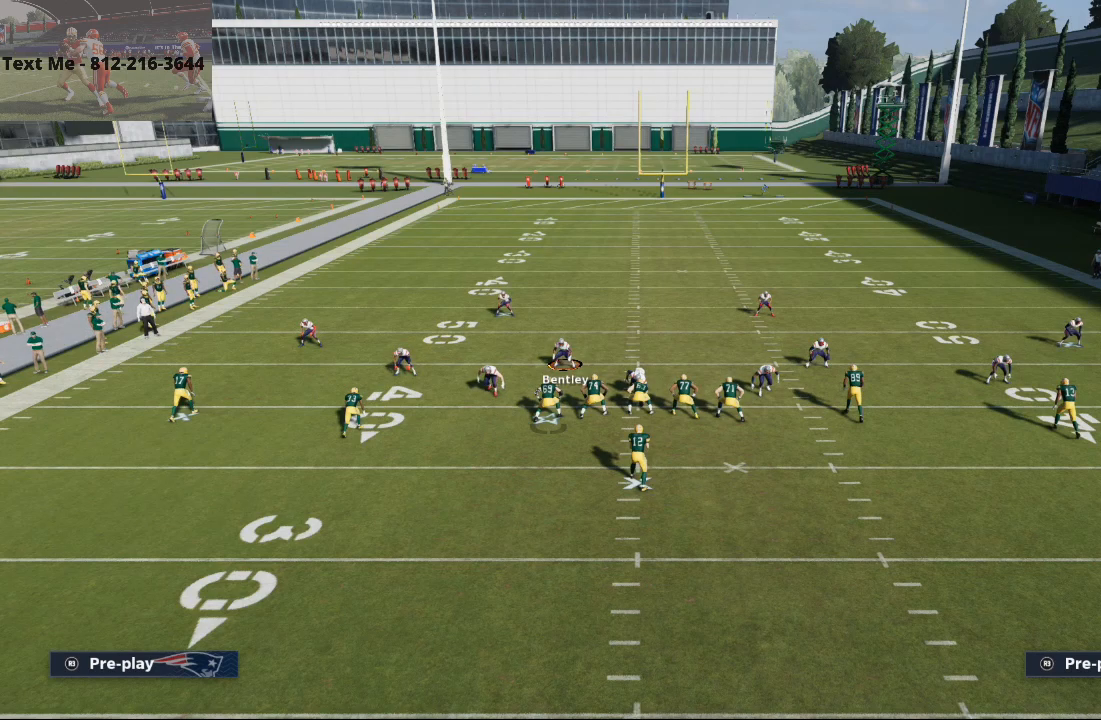
{"buttons": ["L2"], "left_stick": "center", "right_stick": "up", "events": [[367, "right_stick", "up"]]}
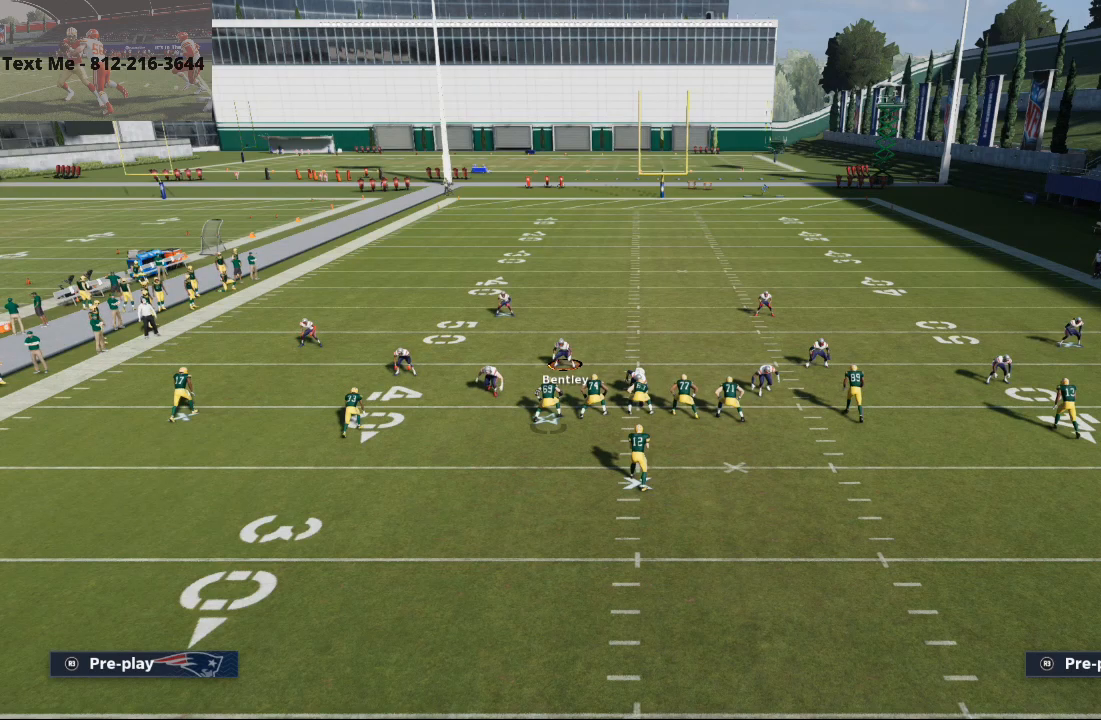
{"buttons": [], "left_stick": "center", "right_stick": "center", "events": [[333, "right_stick", "center"], [367, "L2", "up"]]}
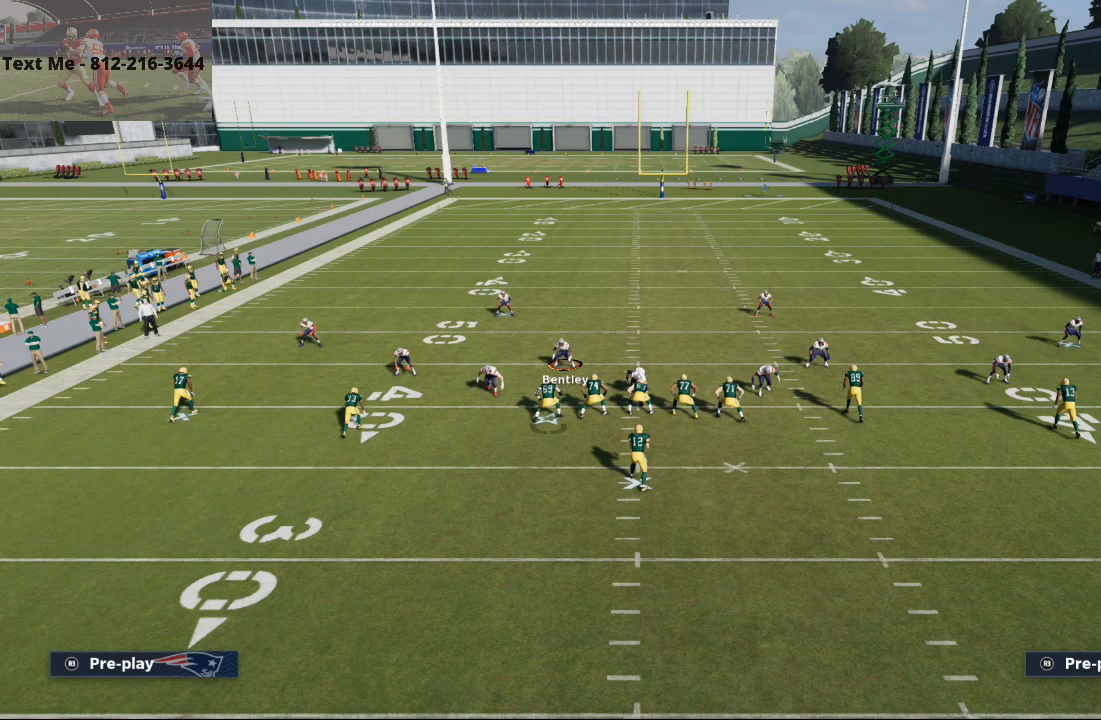
{"buttons": ["TRIANGLE"], "left_stick": "center", "right_stick": "center", "events": [[467, "TRIANGLE", "down"]]}
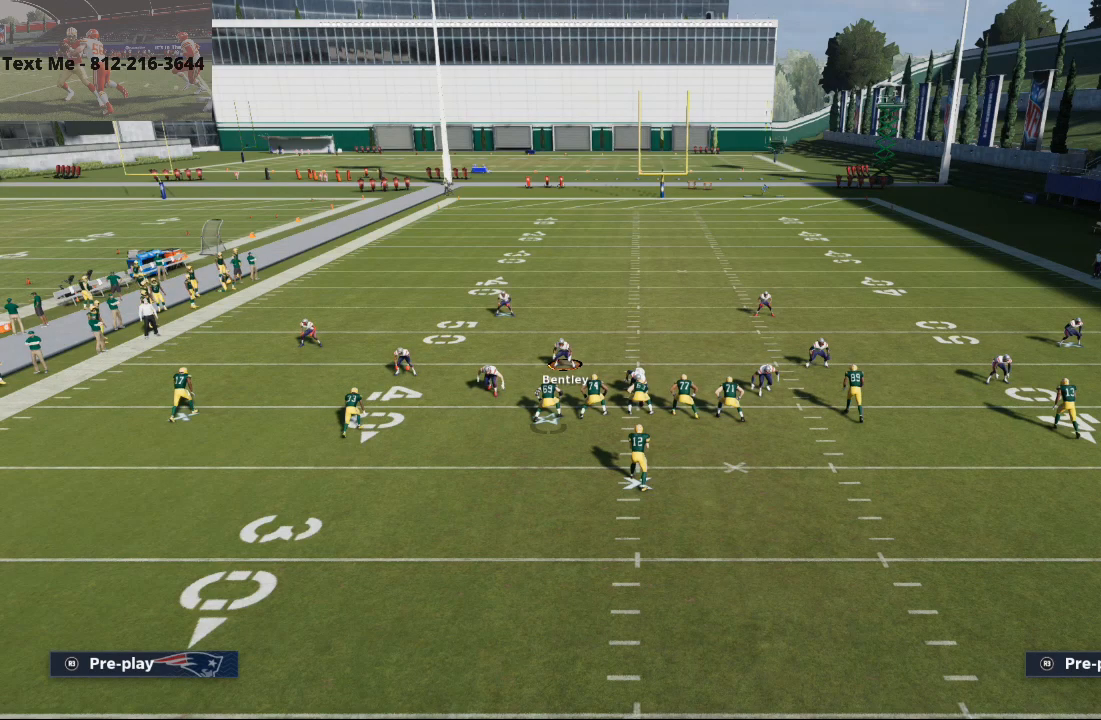
{"buttons": [], "left_stick": "center", "right_stick": "center"}
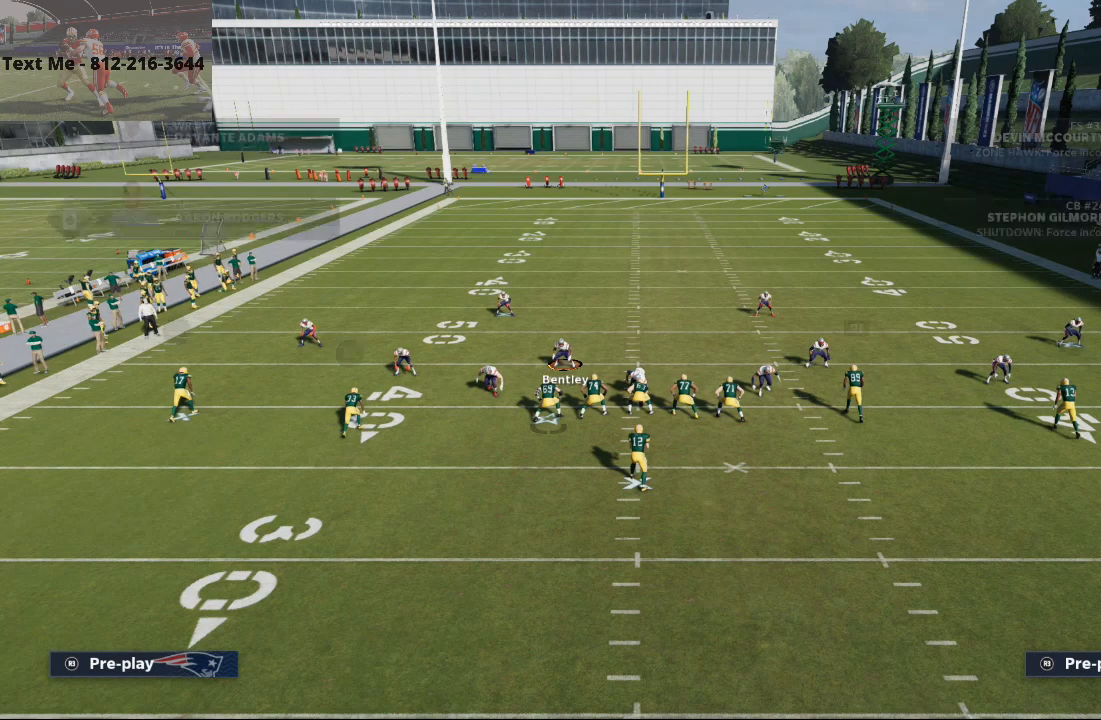
{"buttons": ["L2"], "left_stick": "center", "right_stick": "up", "events": [[100, "L2", "down"], [500, "right_stick", "up"]]}
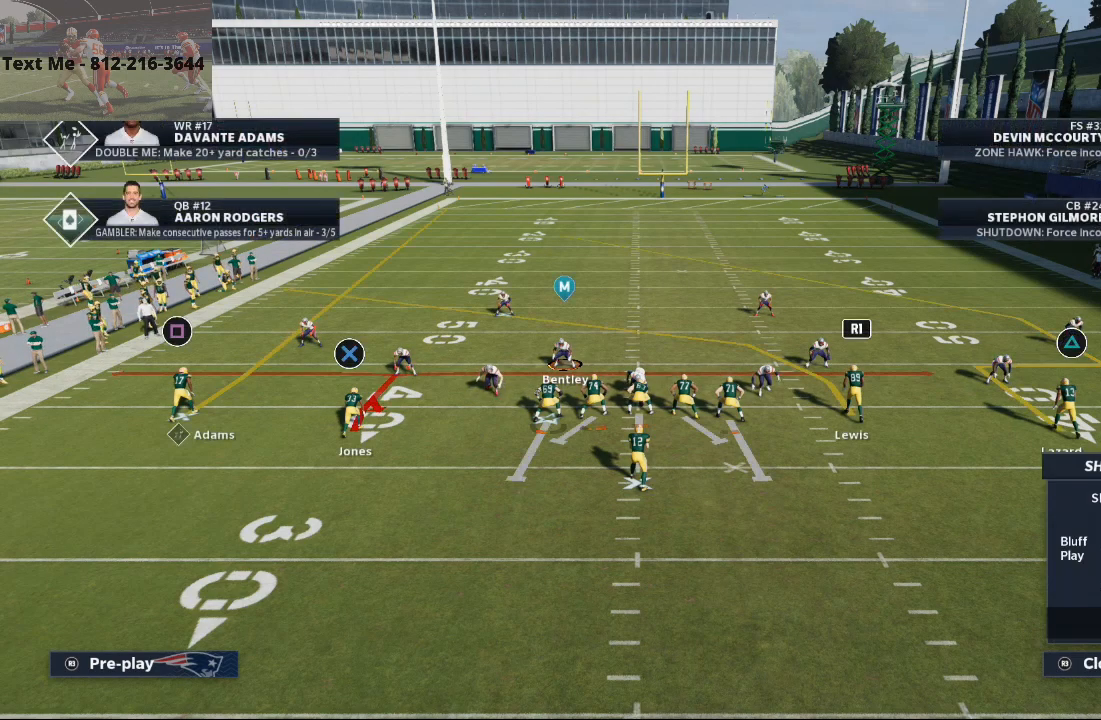
{"buttons": ["L2"], "left_stick": "center", "right_stick": "center", "events": [[333, "right_stick", "center"]]}
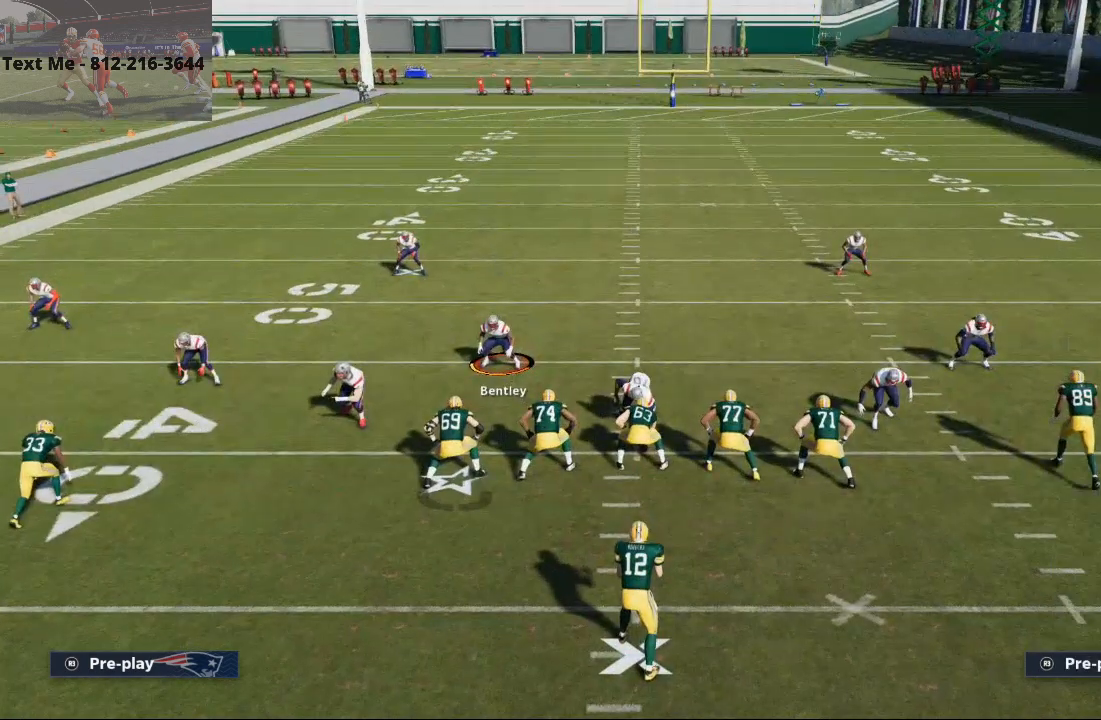
{"buttons": ["L2"], "left_stick": "center", "right_stick": "center", "events": []}
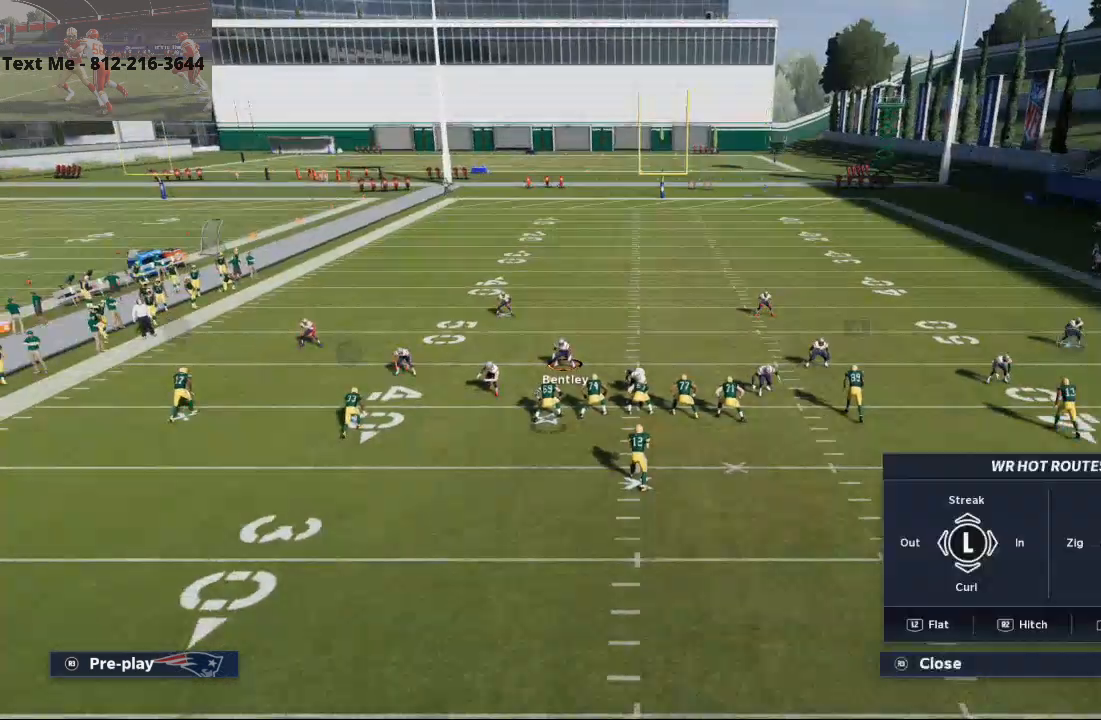
{"buttons": ["L2"], "left_stick": "center", "right_stick": "center", "events": []}
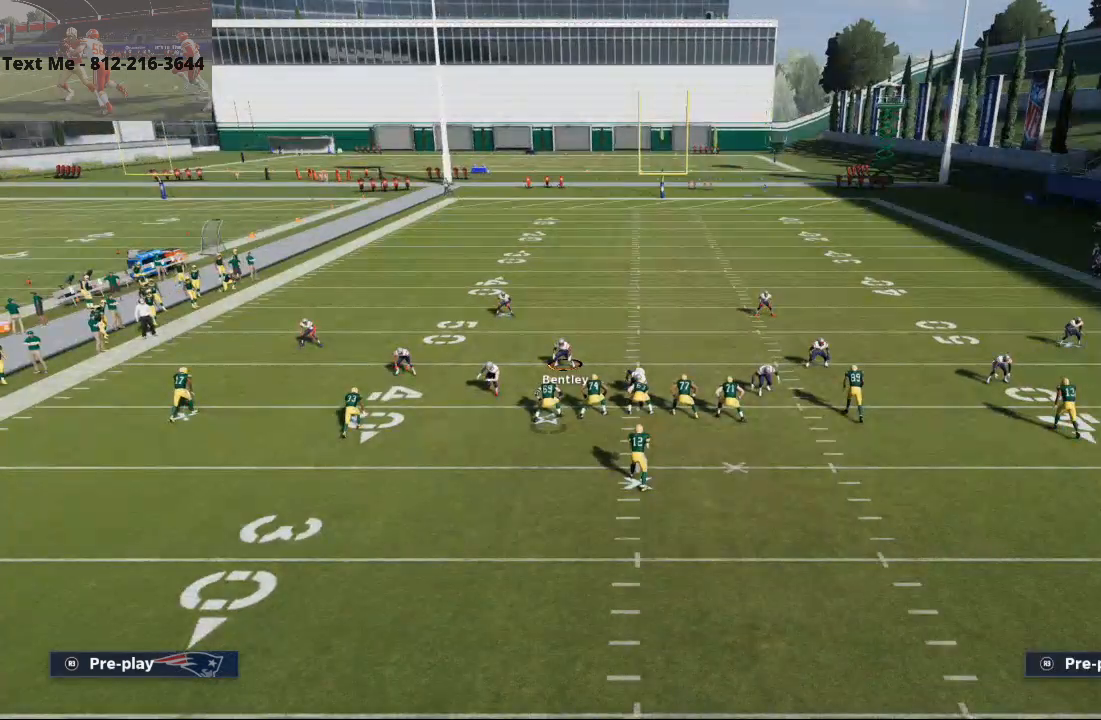
{"buttons": ["L2"], "left_stick": "center", "right_stick": "center", "events": []}
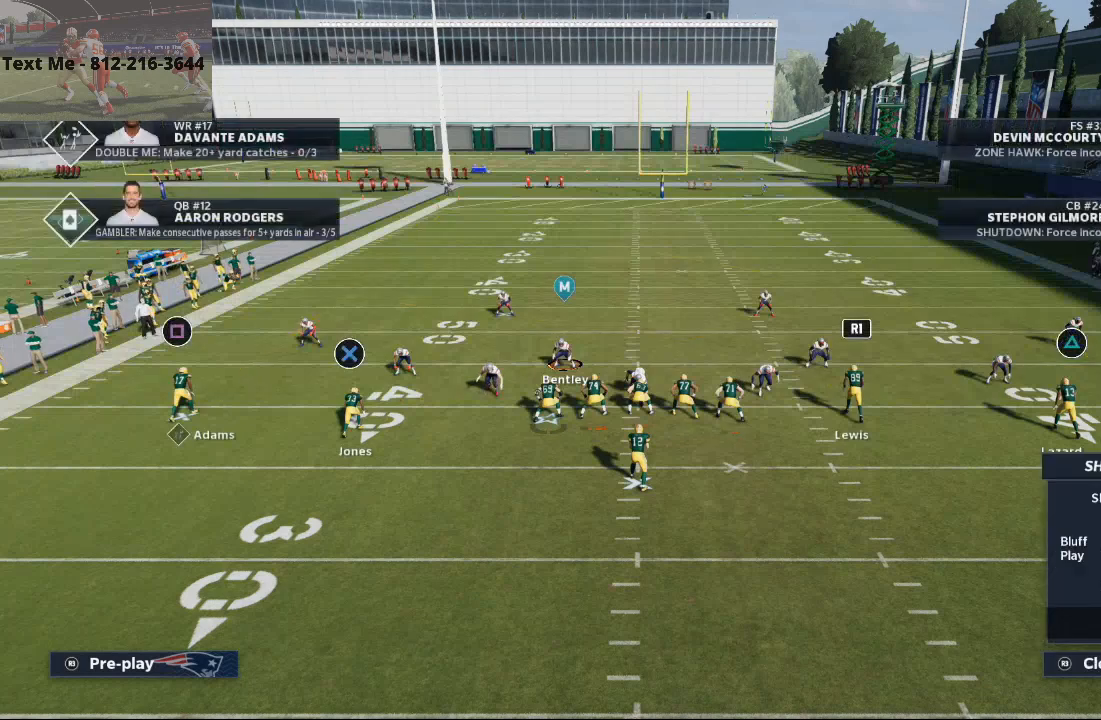
{"buttons": ["L2"], "left_stick": "center", "right_stick": "up", "events": [[400, "right_stick", "up"]]}
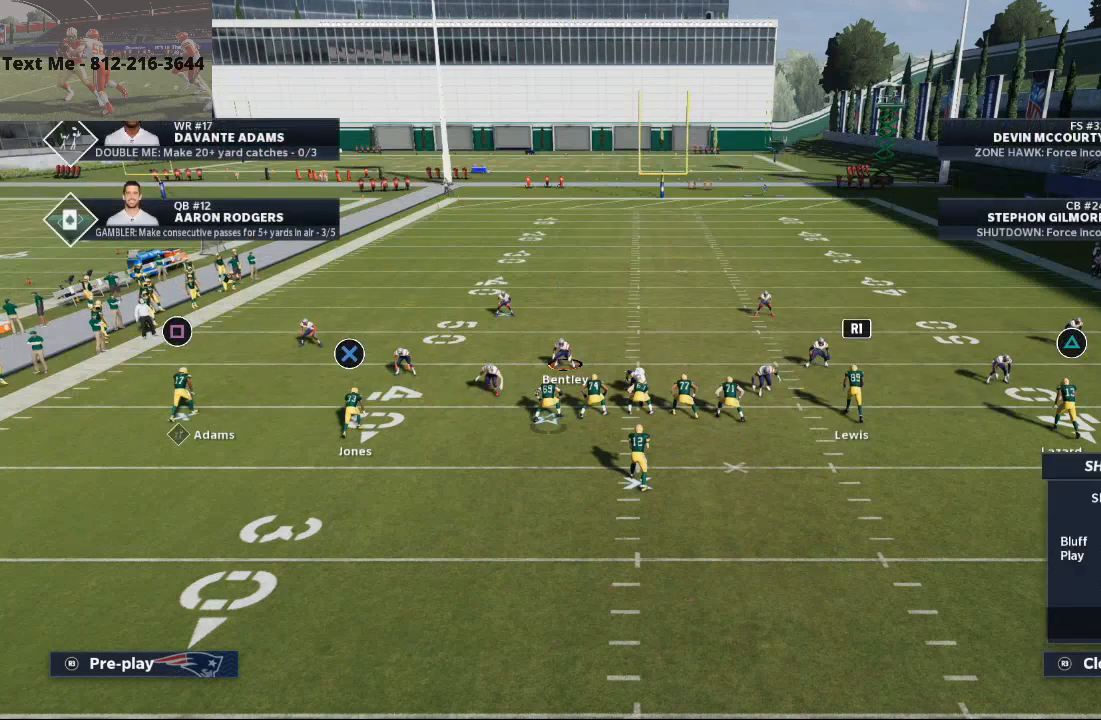
{"buttons": ["L2"], "left_stick": "center", "right_stick": "up", "events": []}
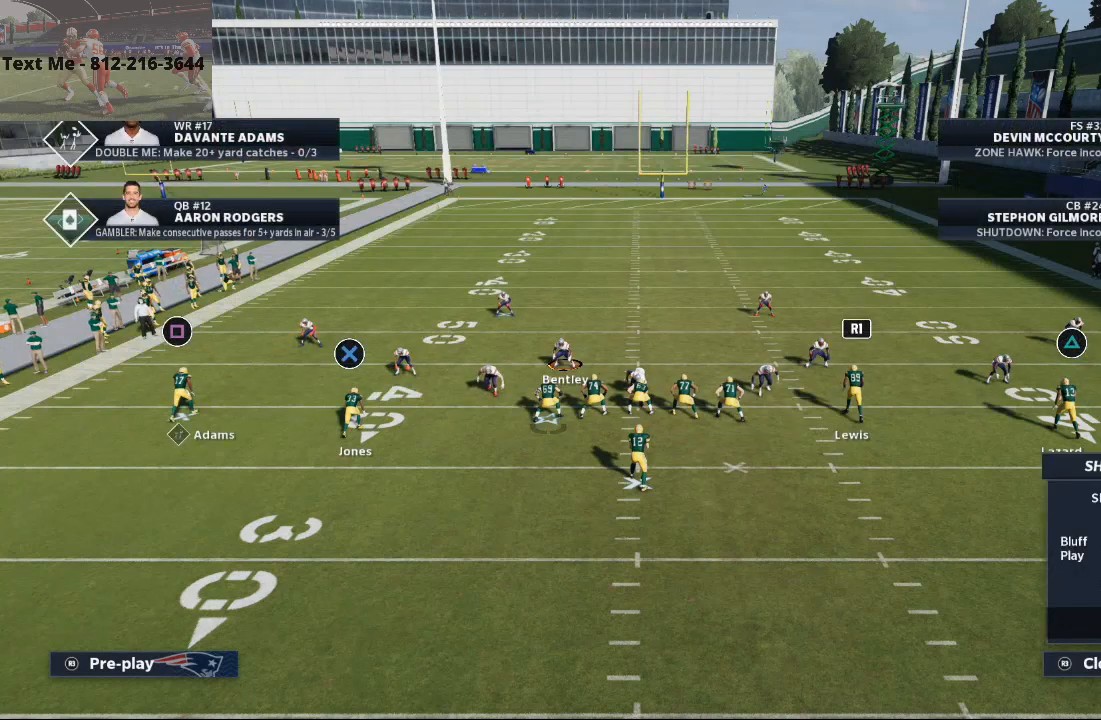
{"buttons": ["L2"], "left_stick": "center", "right_stick": "up", "events": []}
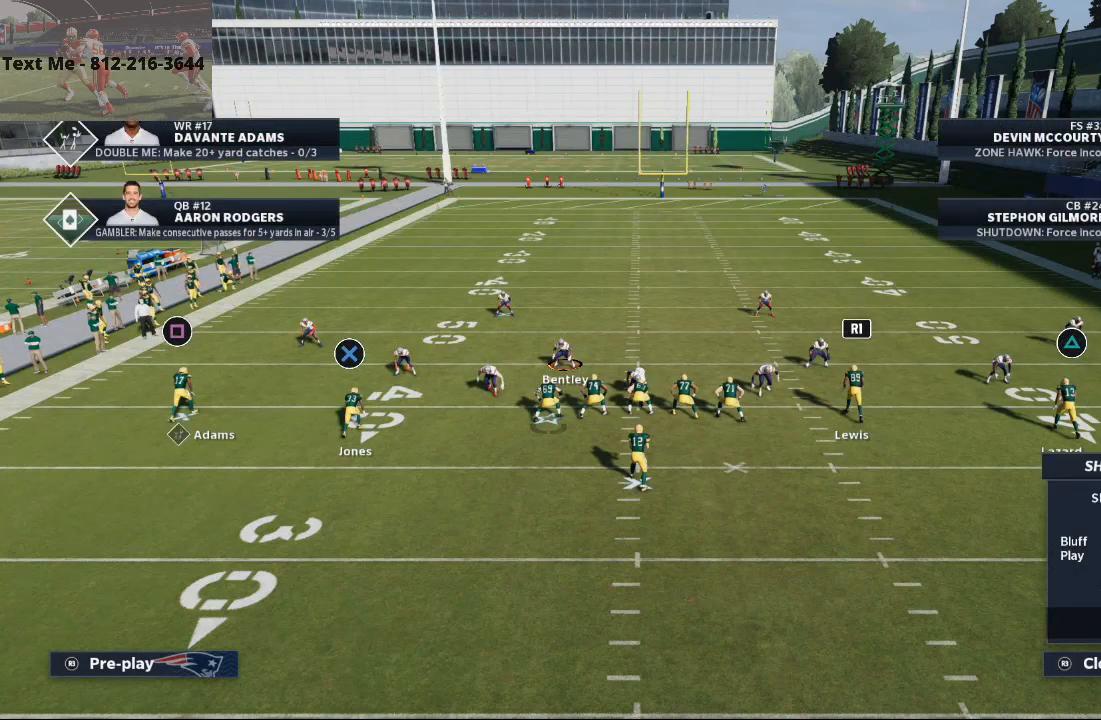
{"buttons": ["L2"], "left_stick": "center", "right_stick": "up", "events": []}
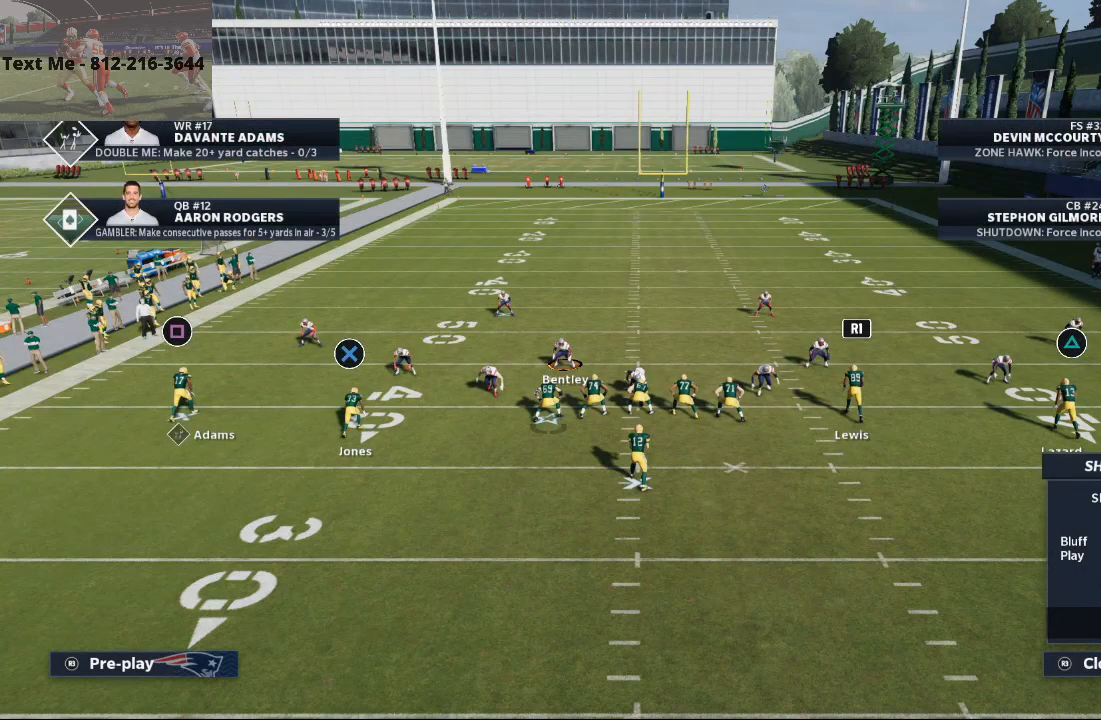
{"buttons": ["L2"], "left_stick": "center", "right_stick": "up", "events": []}
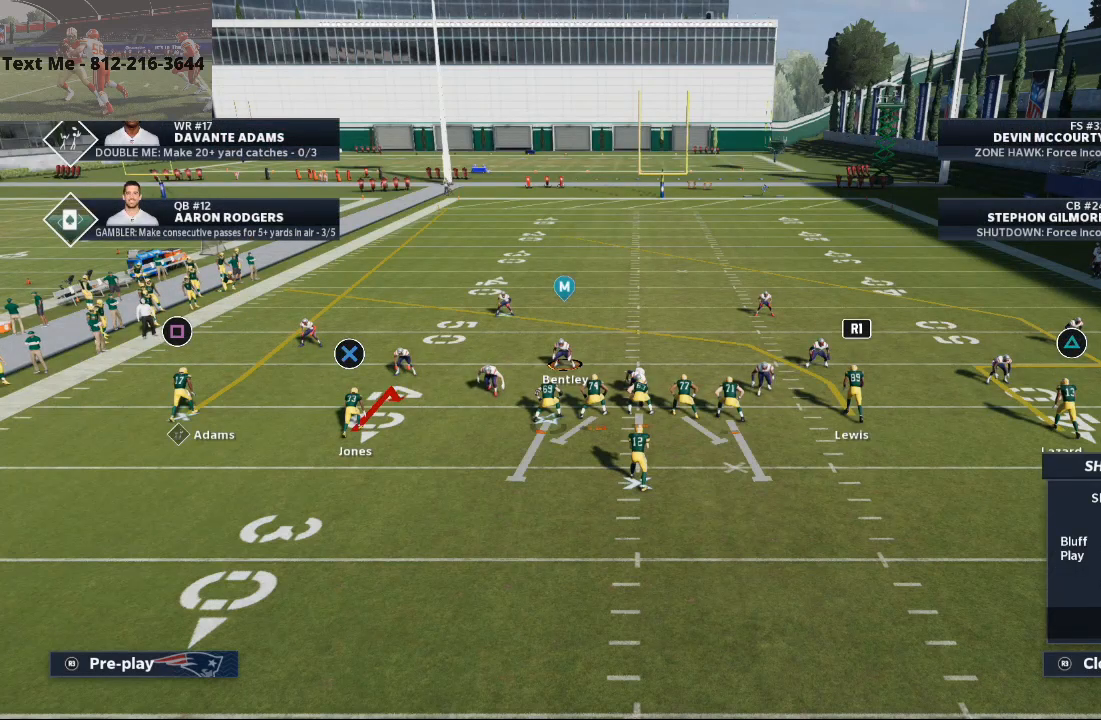
{"buttons": ["L2"], "left_stick": "center", "right_stick": "up", "events": []}
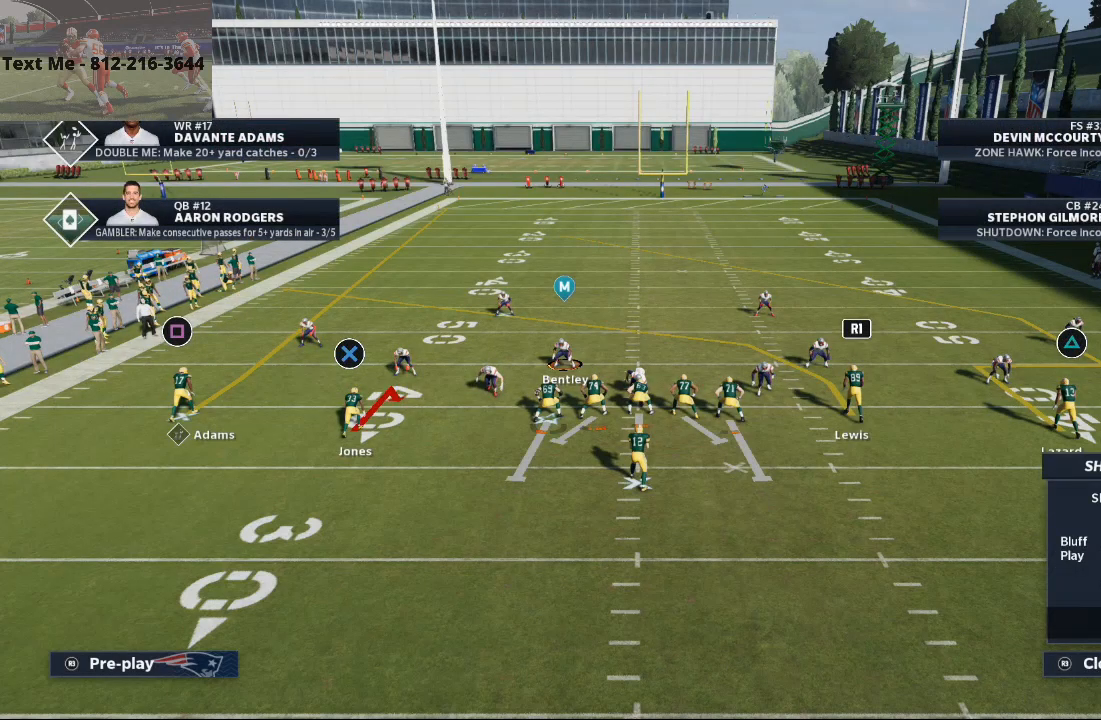
{"buttons": ["L2"], "left_stick": "center", "right_stick": "up", "events": []}
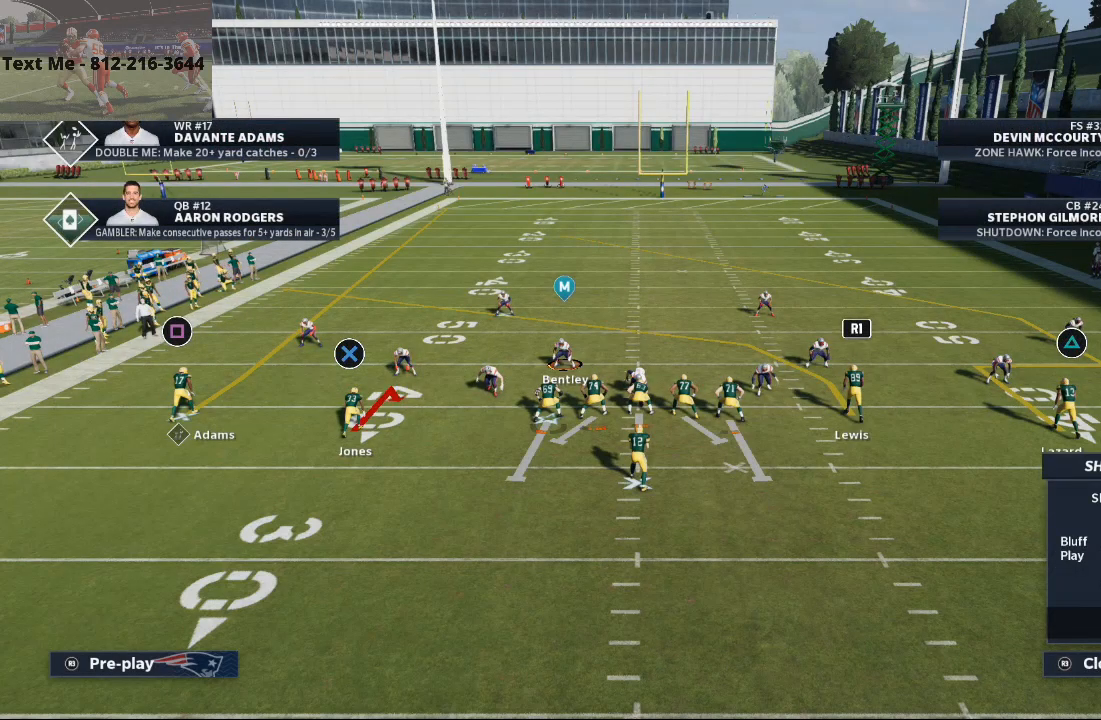
{"buttons": ["L2"], "left_stick": "center", "right_stick": "up", "events": []}
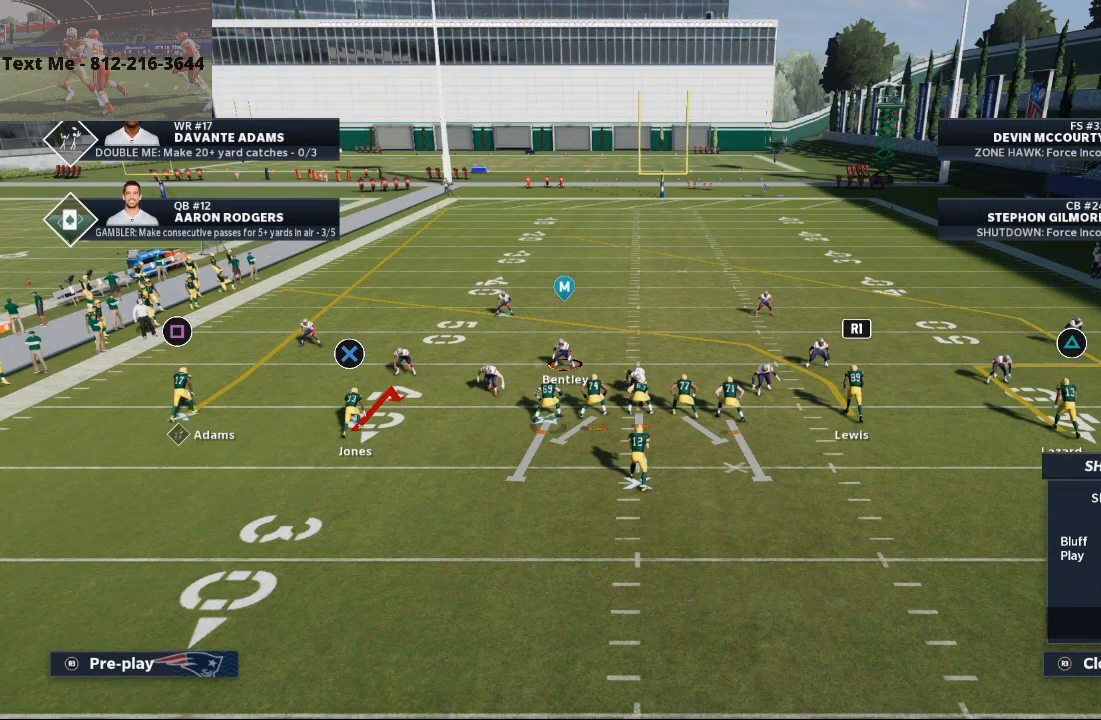
{"buttons": ["L2"], "left_stick": "center", "right_stick": "up", "events": []}
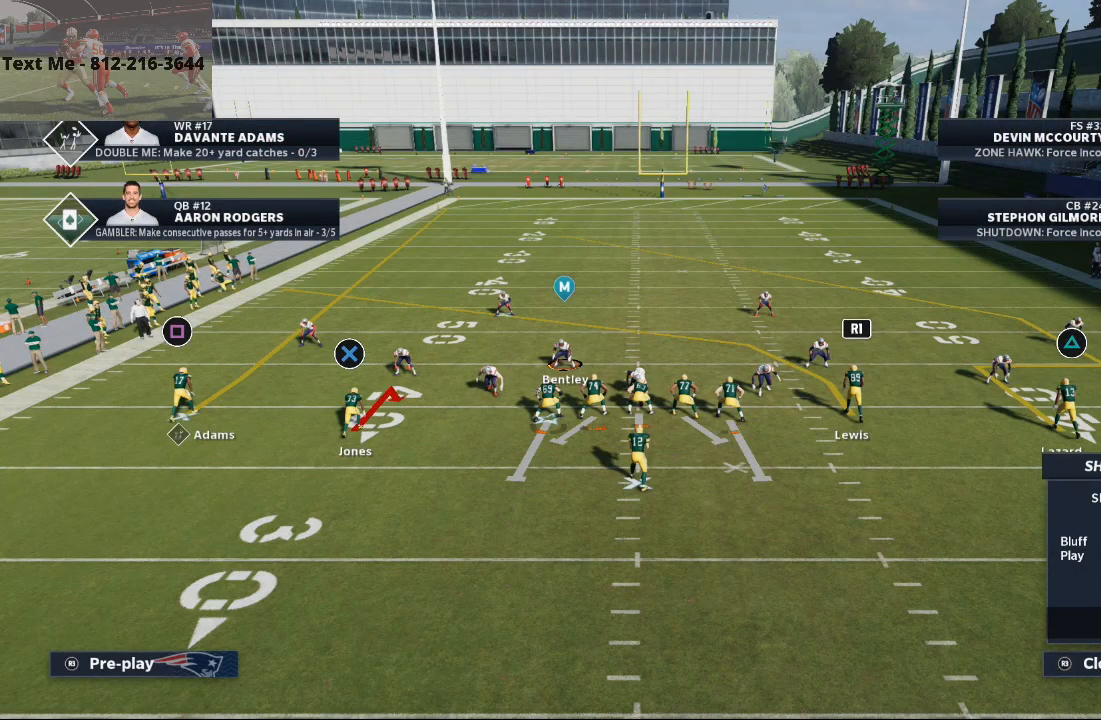
{"buttons": ["L2"], "left_stick": "center", "right_stick": "up", "events": []}
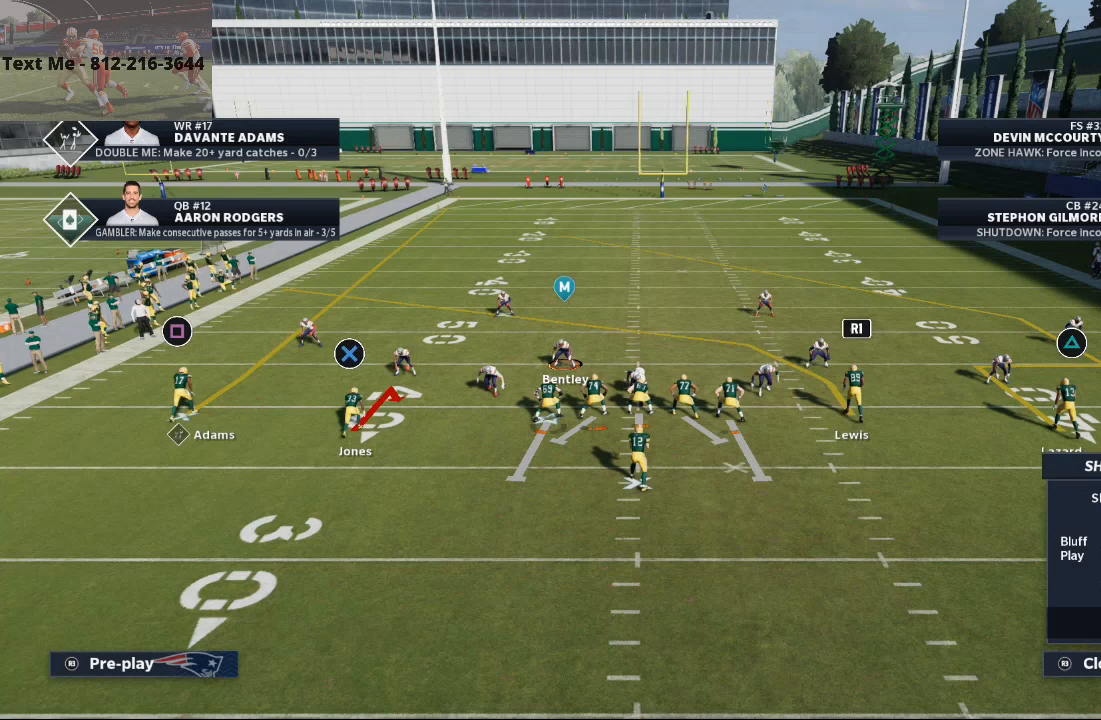
{"buttons": ["L2"], "left_stick": "center", "right_stick": "up", "events": []}
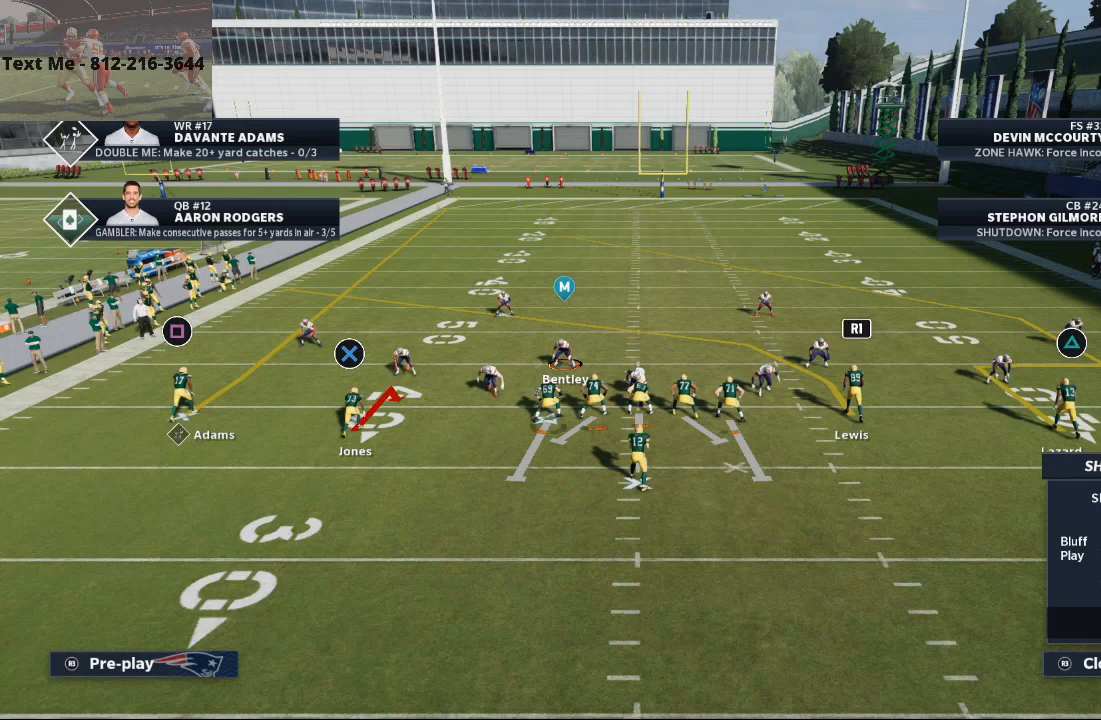
{"buttons": ["L2"], "left_stick": "center", "right_stick": "up", "events": []}